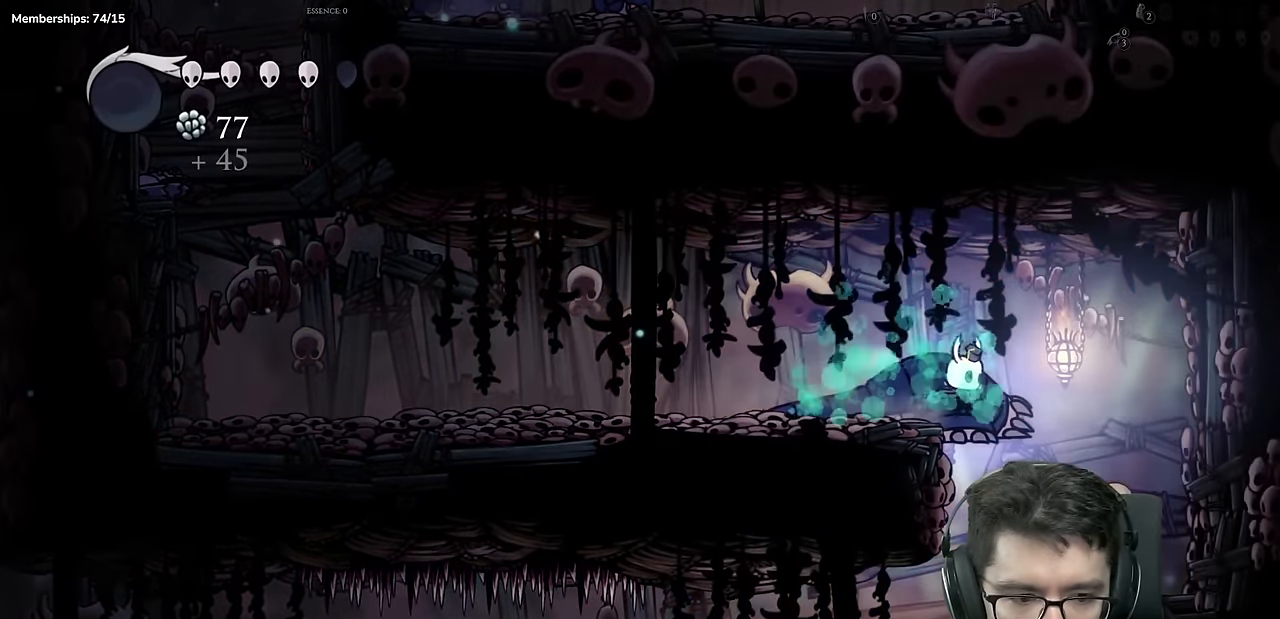
Gameplay with a controller (Xbox layout); each line is a JSON object with the inputs held at the frame after it. "events" lists button and stick changes between this image and that frame as [ms after this image, input, new state], when the widget could be followed in between. Not read: L3 R2 R3.
{"buttons": ["DPAD_LEFT"], "left_stick": "center", "right_stick": "center", "events": [[300, "DPAD_RIGHT", "down"], [450, "DPAD_RIGHT", "up"], [484, "DPAD_LEFT", "down"]]}
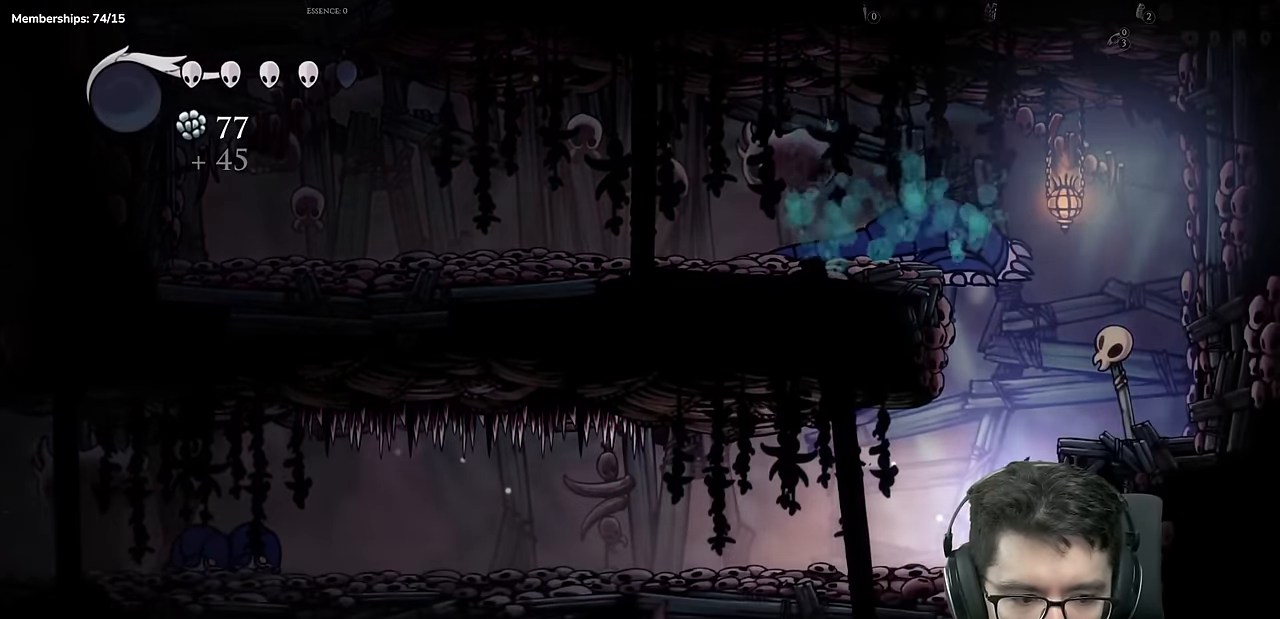
{"buttons": ["DPAD_LEFT"], "left_stick": "center", "right_stick": "center", "events": []}
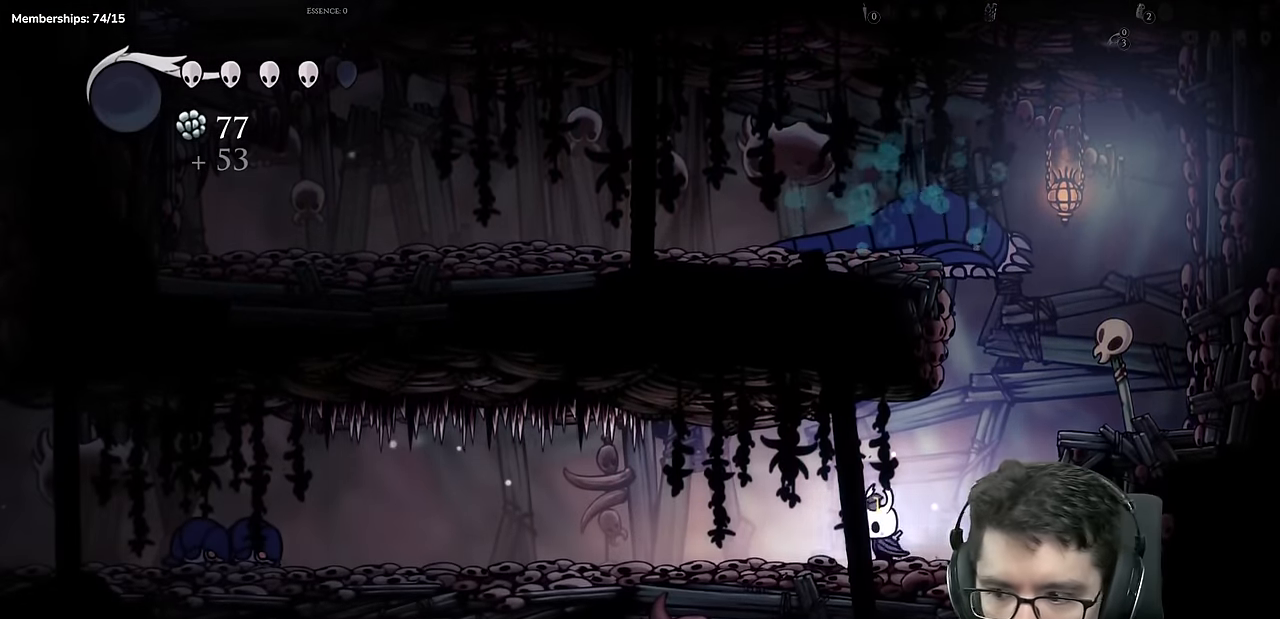
{"buttons": ["DPAD_LEFT"], "left_stick": "center", "right_stick": "center", "events": []}
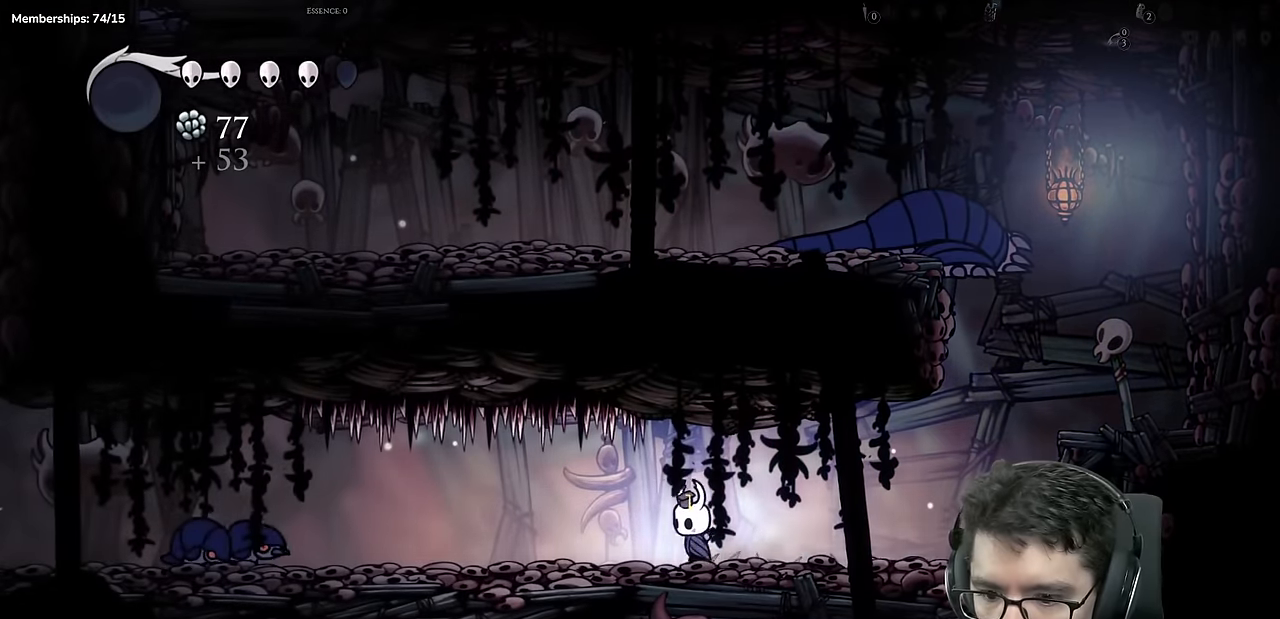
{"buttons": ["DPAD_LEFT"], "left_stick": "center", "right_stick": "center"}
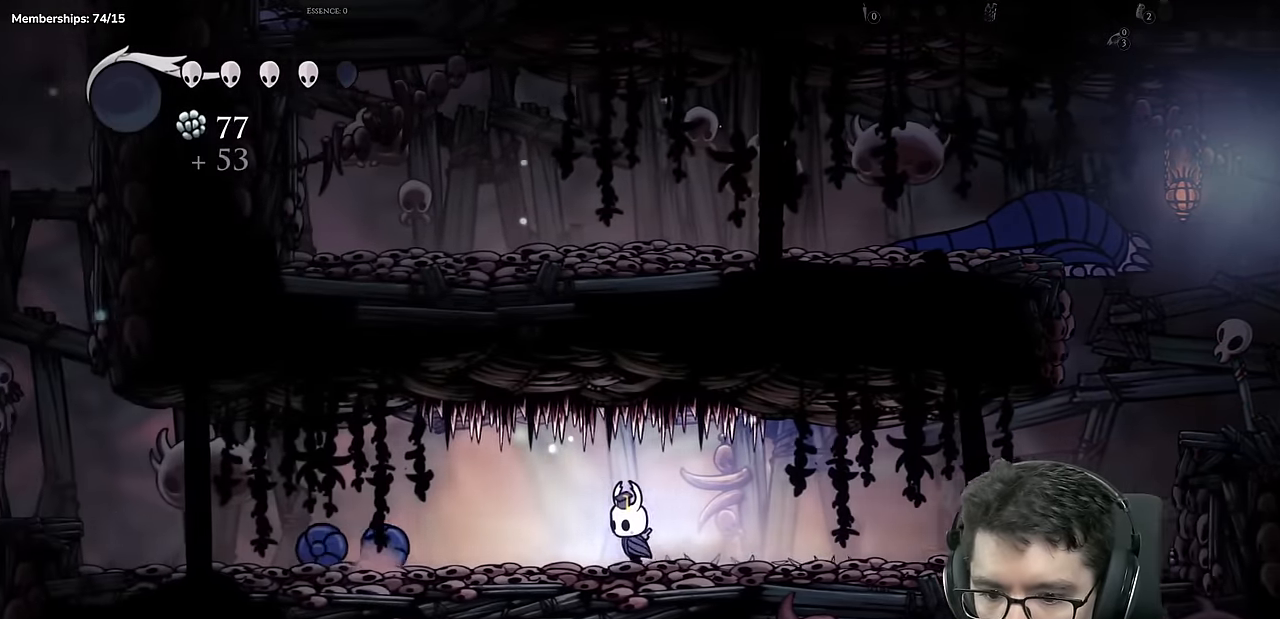
{"buttons": ["DPAD_RIGHT"], "left_stick": "center", "right_stick": "center", "events": [[133, "X", "down"], [167, "DPAD_LEFT", "up"], [233, "DPAD_RIGHT", "down"], [400, "X", "up"]]}
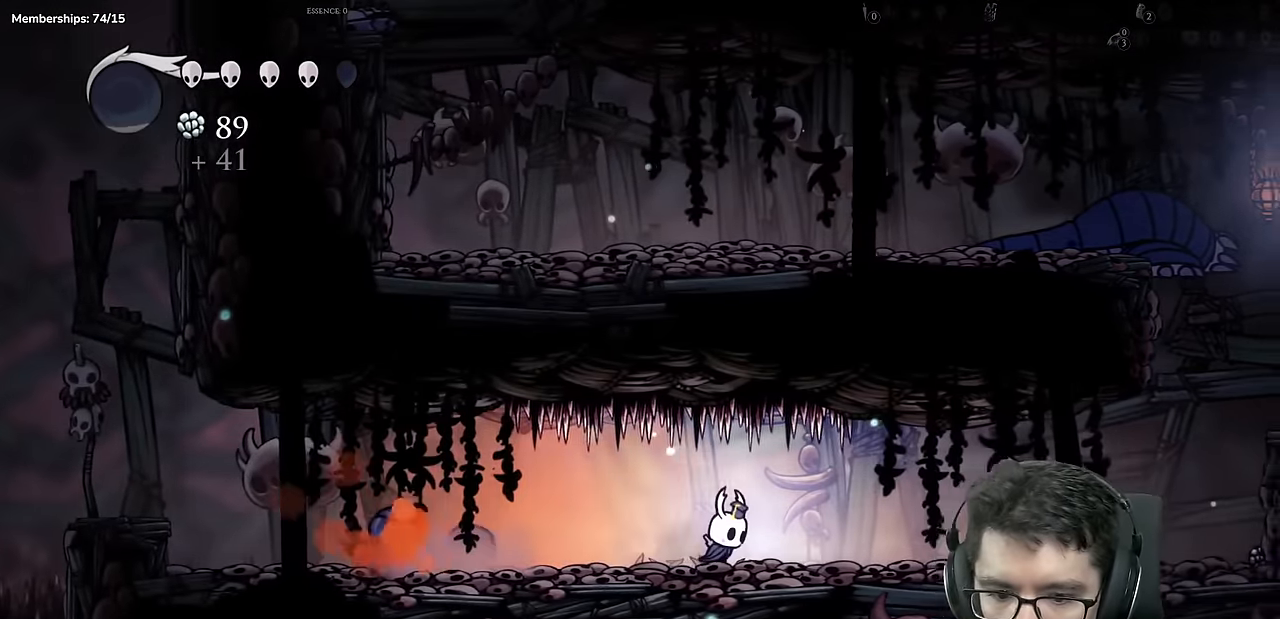
{"buttons": [], "left_stick": "center", "right_stick": "center"}